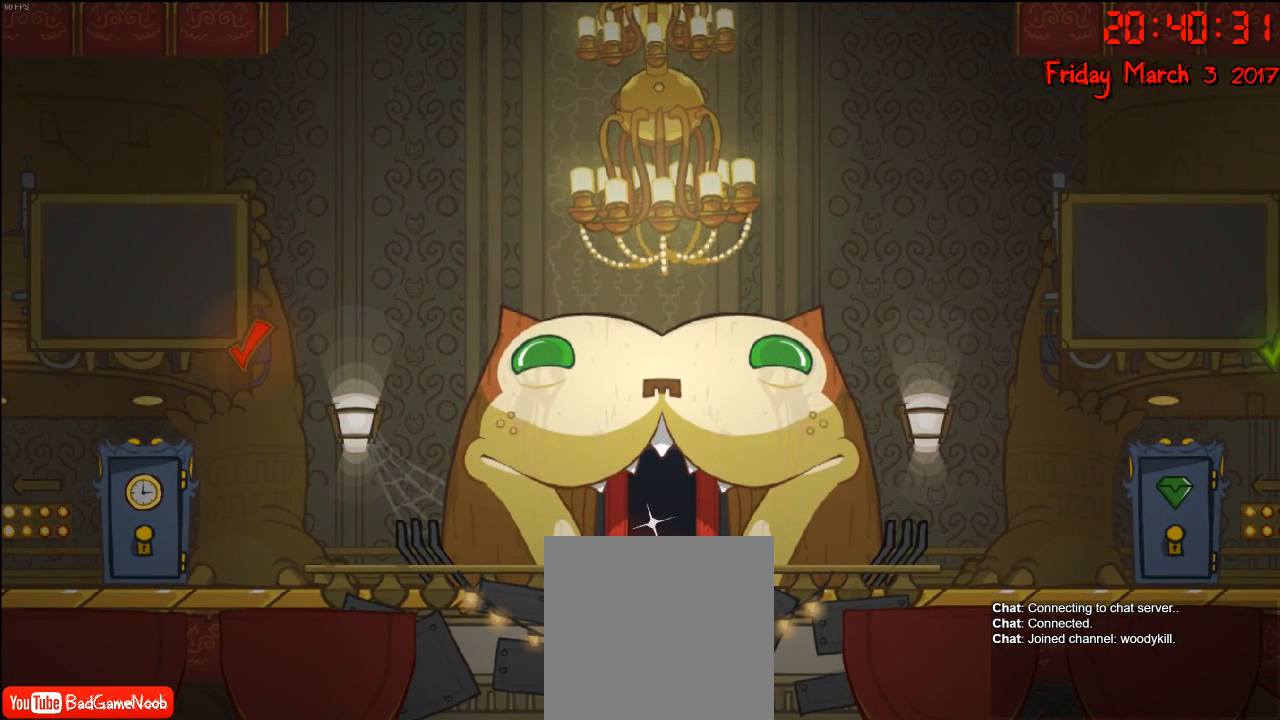
Gameplay with a controller (Xbox layout); each line is a JSON object with the inputs held at the frame after it. "events" lists button and stick changes between this image and that frame as [ms after this image, input, new state], when the widget could be followed in between.
{"buttons": [], "left_stick": "center", "right_stick": "center", "events": []}
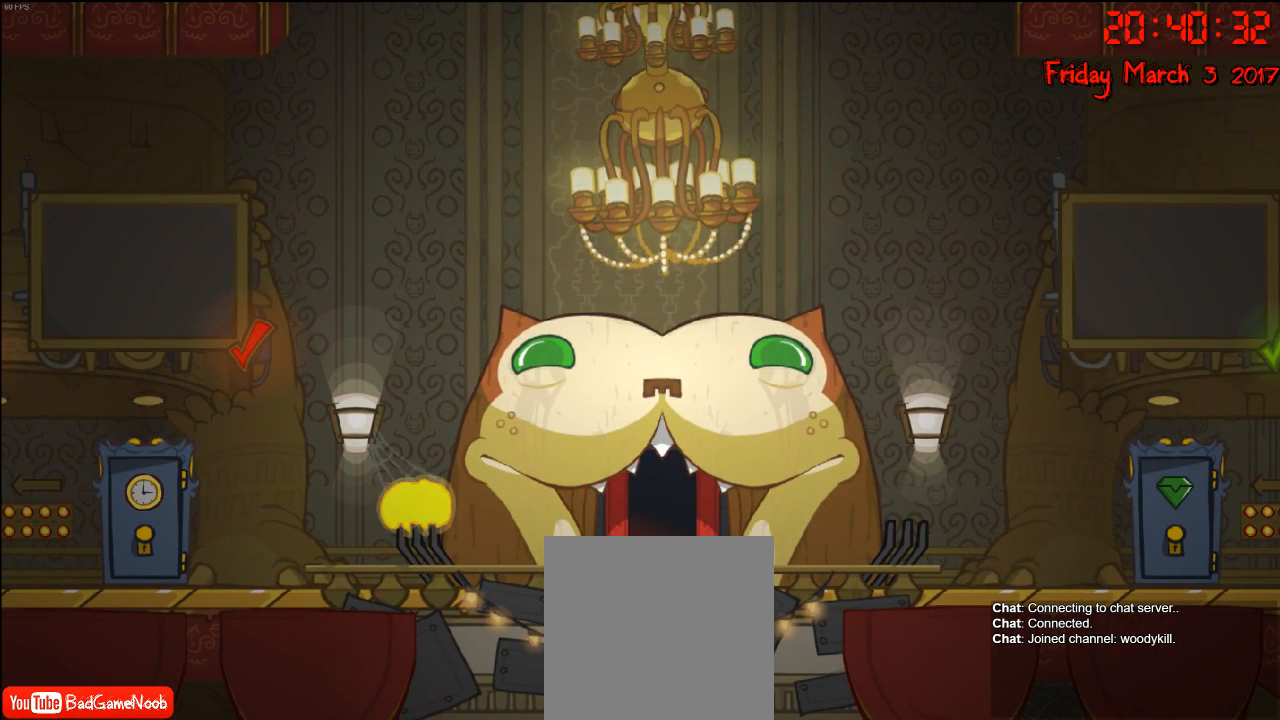
{"buttons": [], "left_stick": "center", "right_stick": "center", "events": []}
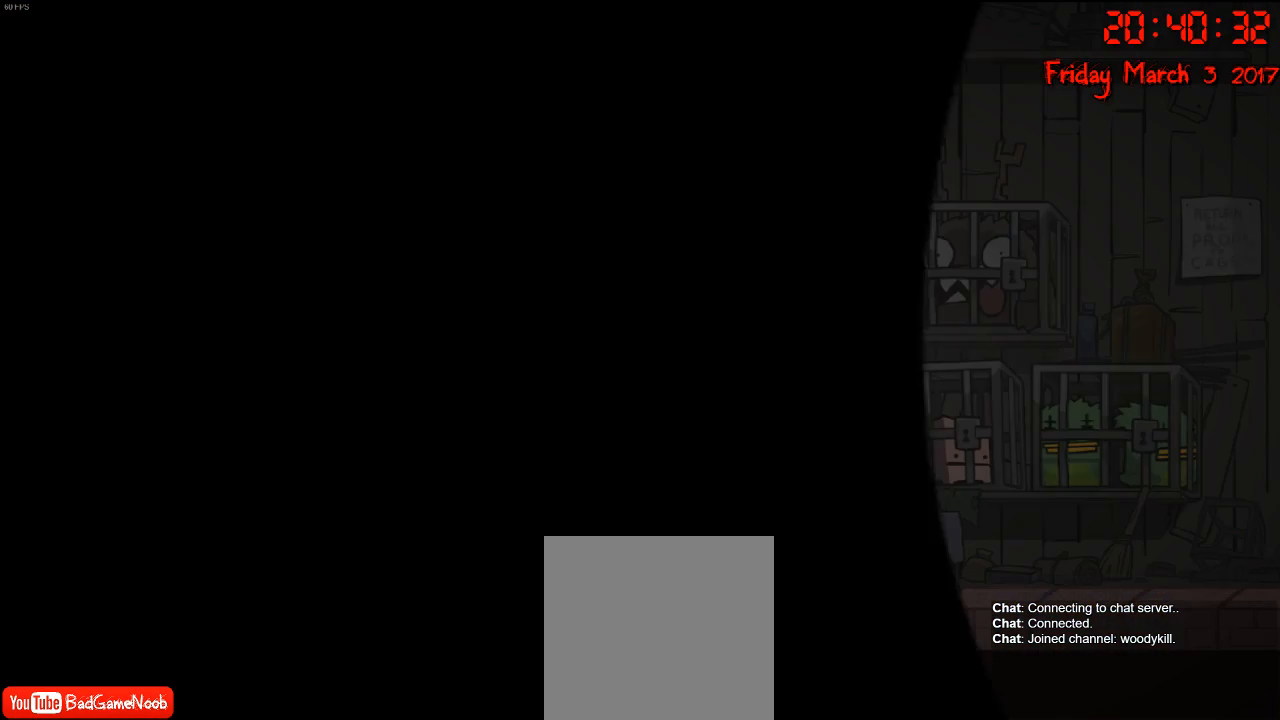
{"buttons": [], "left_stick": "center", "right_stick": "center", "events": []}
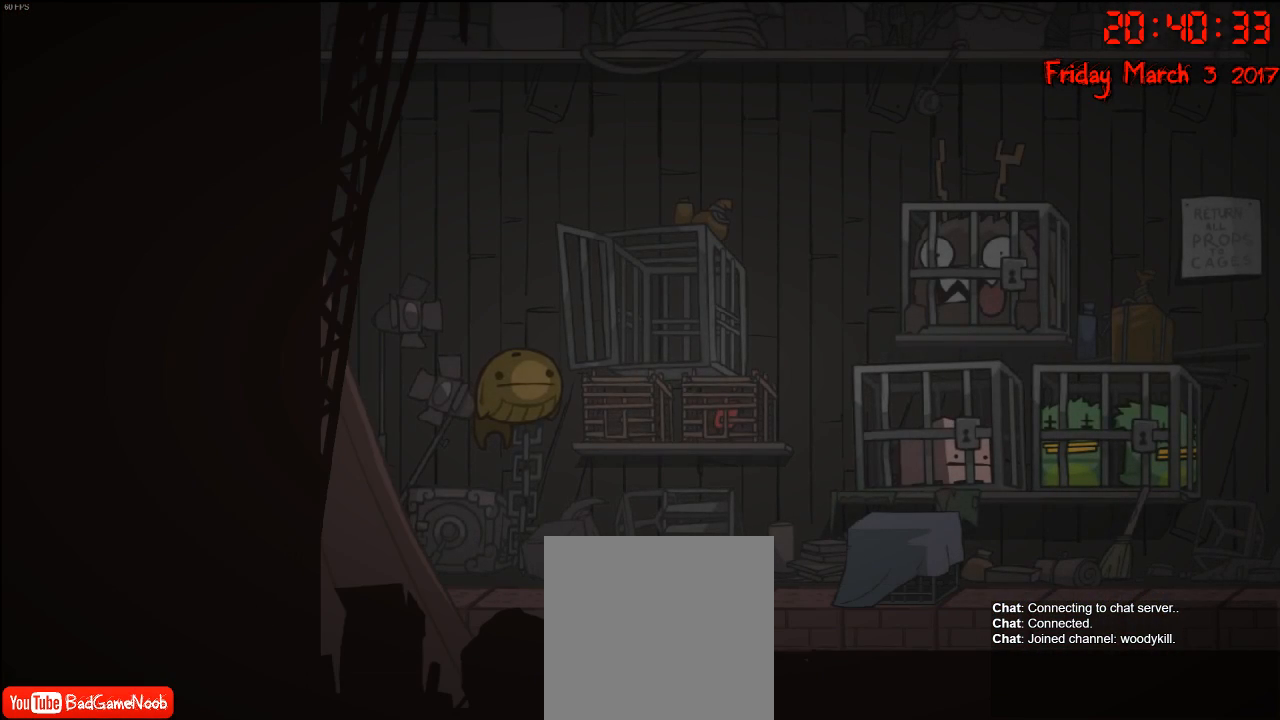
{"buttons": [], "left_stick": "center", "right_stick": "center", "events": []}
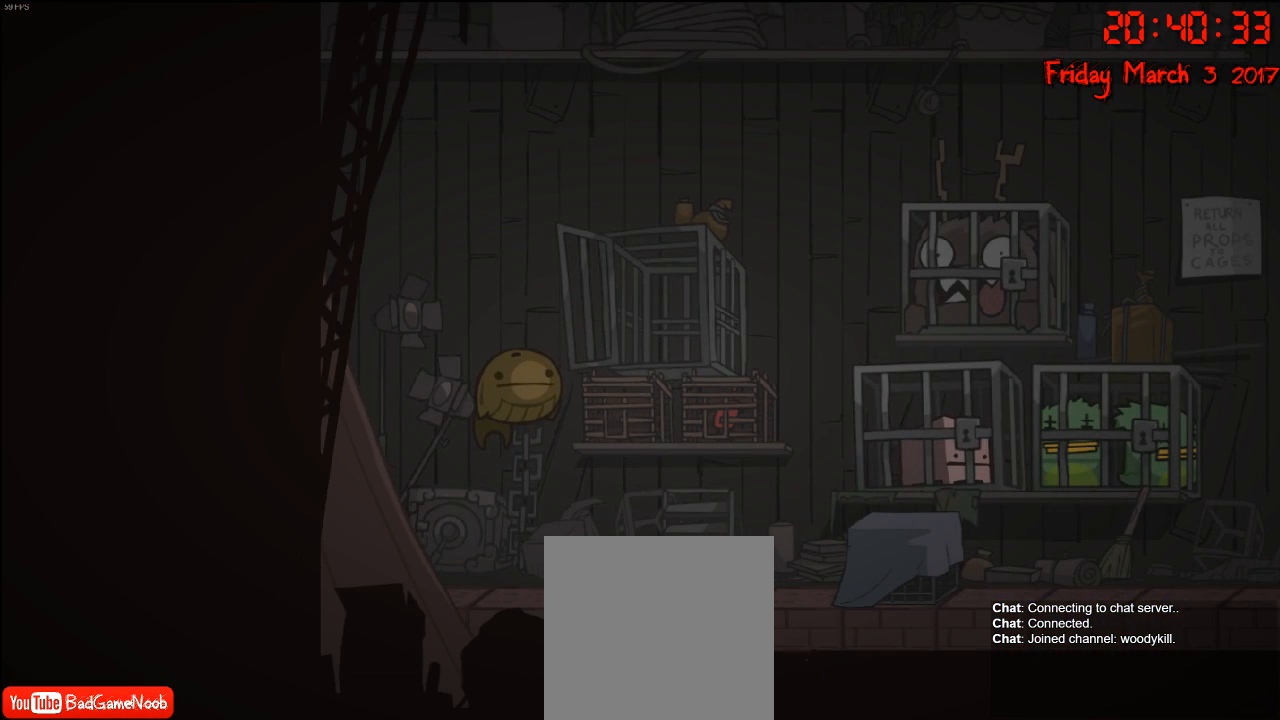
{"buttons": [], "left_stick": "right", "right_stick": "center", "events": [[333, "left_stick", "right"]]}
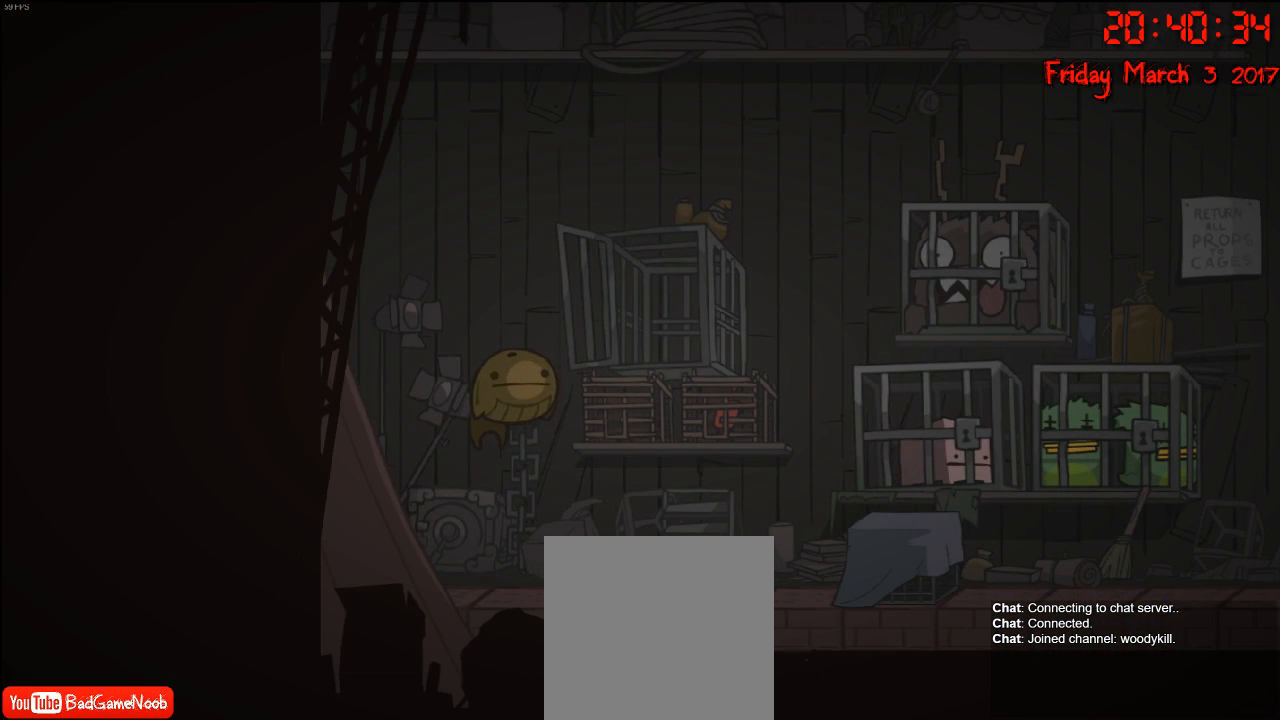
{"buttons": [], "left_stick": "right", "right_stick": "center", "events": []}
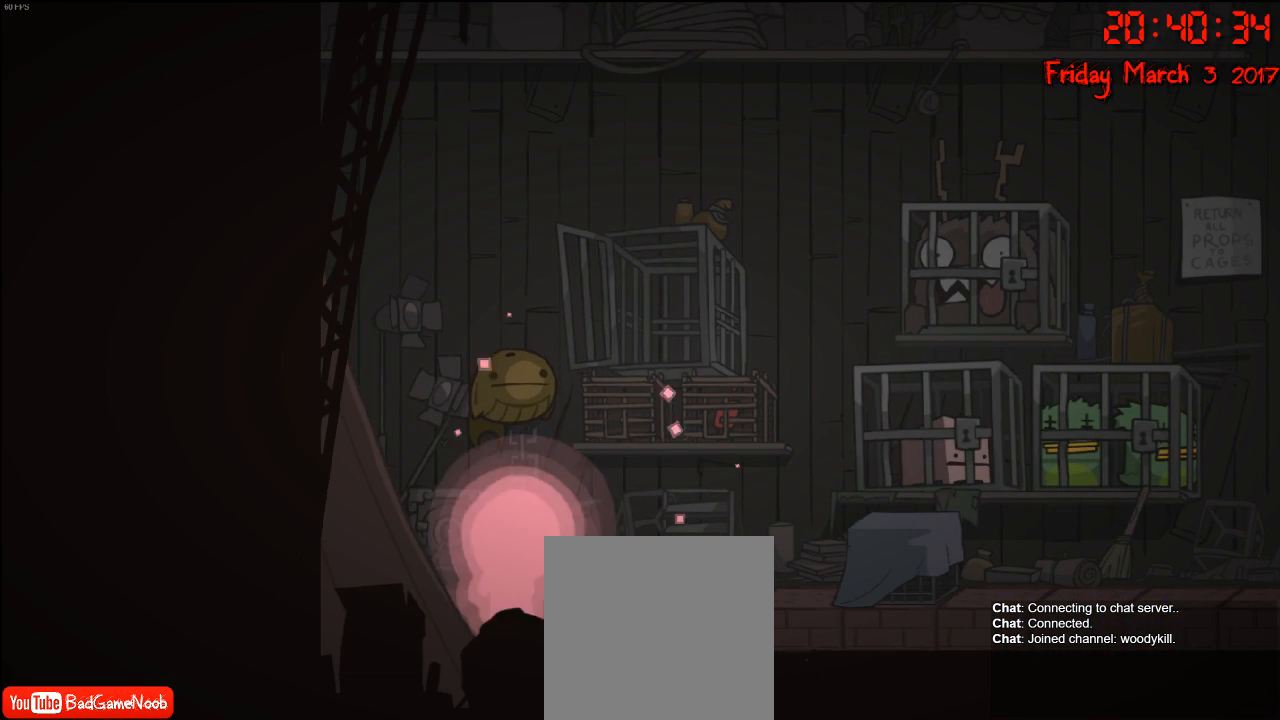
{"buttons": [], "left_stick": "right", "right_stick": "center", "events": []}
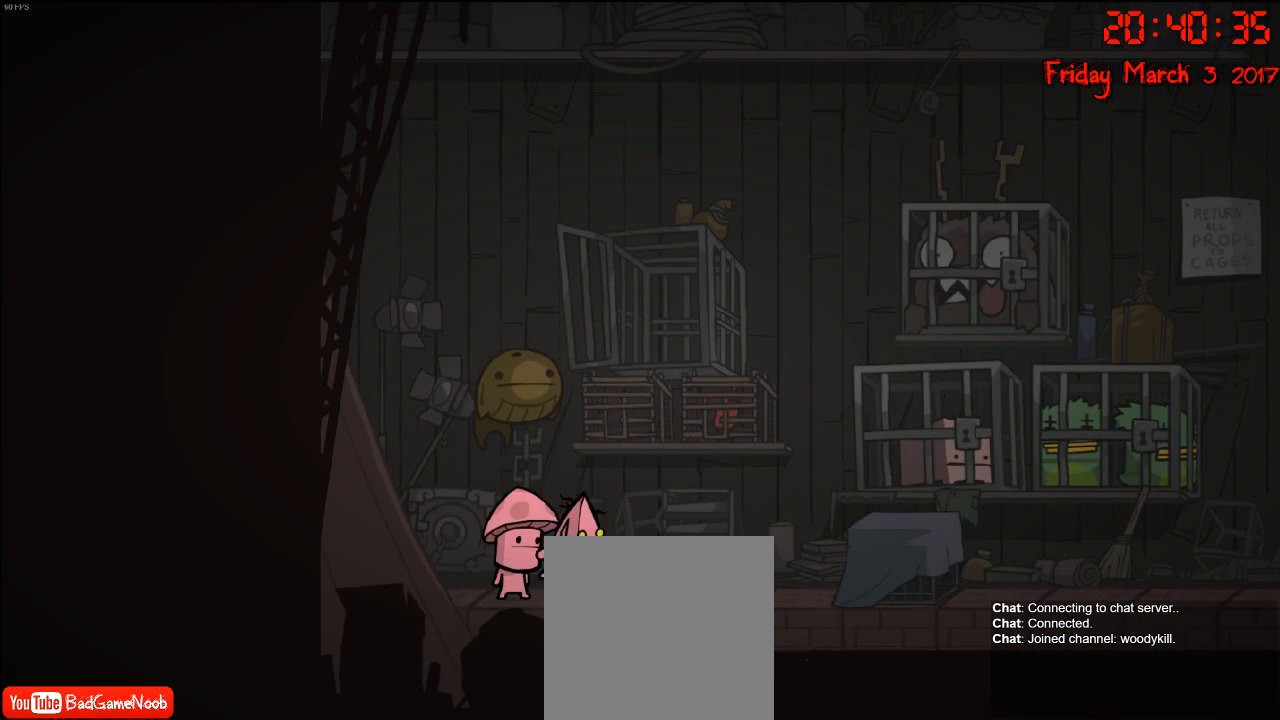
{"buttons": [], "left_stick": "right", "right_stick": "center", "events": [[167, "A", "down"], [283, "A", "up"]]}
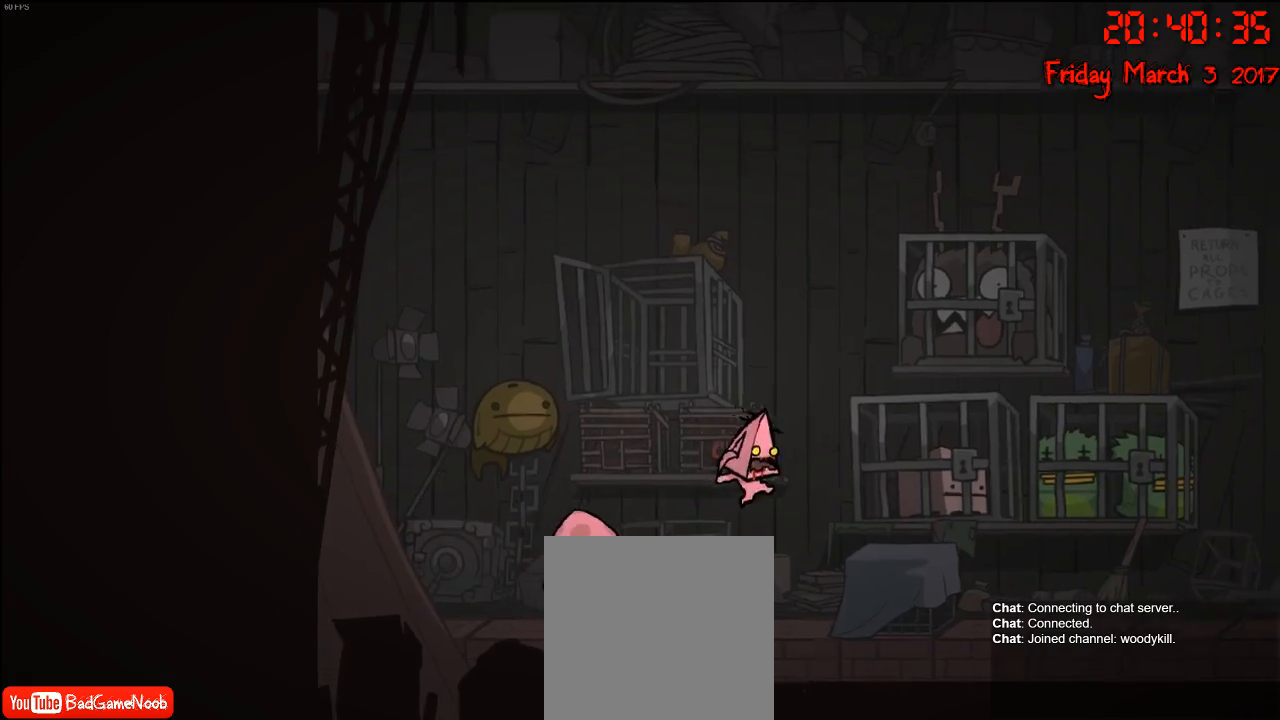
{"buttons": [], "left_stick": "right", "right_stick": "center", "events": [[100, "A", "down"], [283, "A", "up"]]}
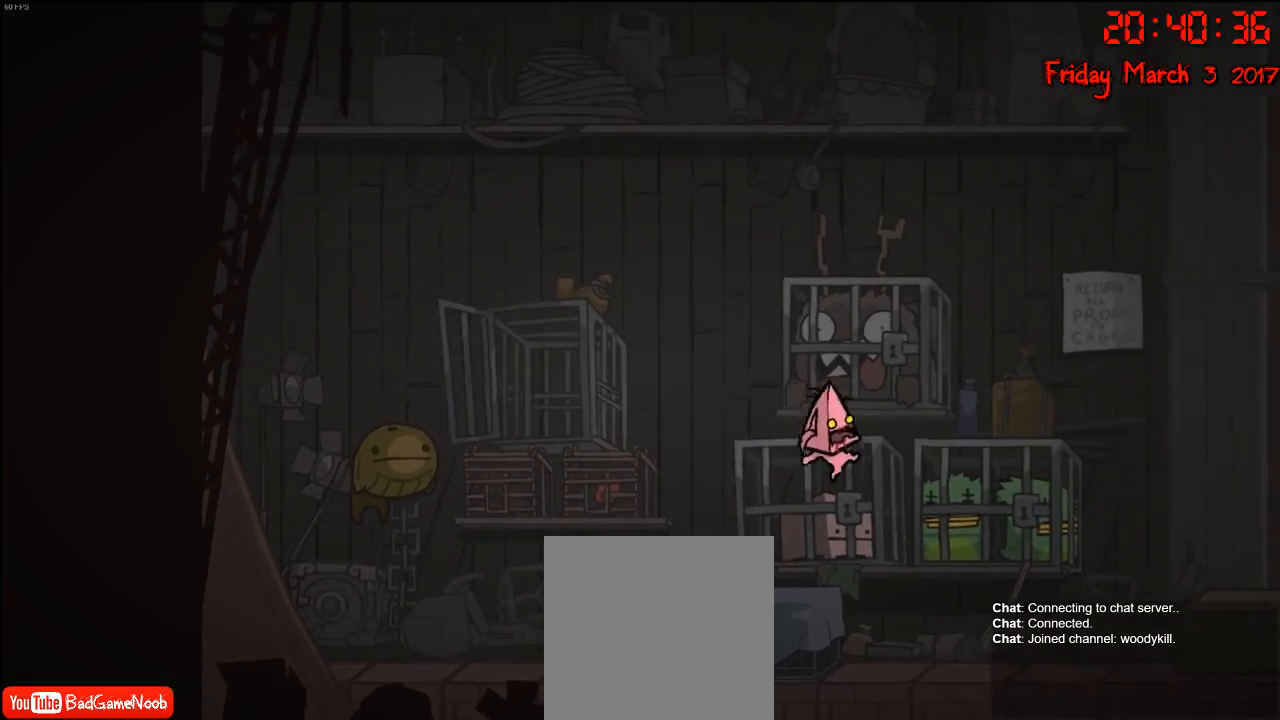
{"buttons": [], "left_stick": "right", "right_stick": "center", "events": [[350, "A", "down"], [500, "A", "up"]]}
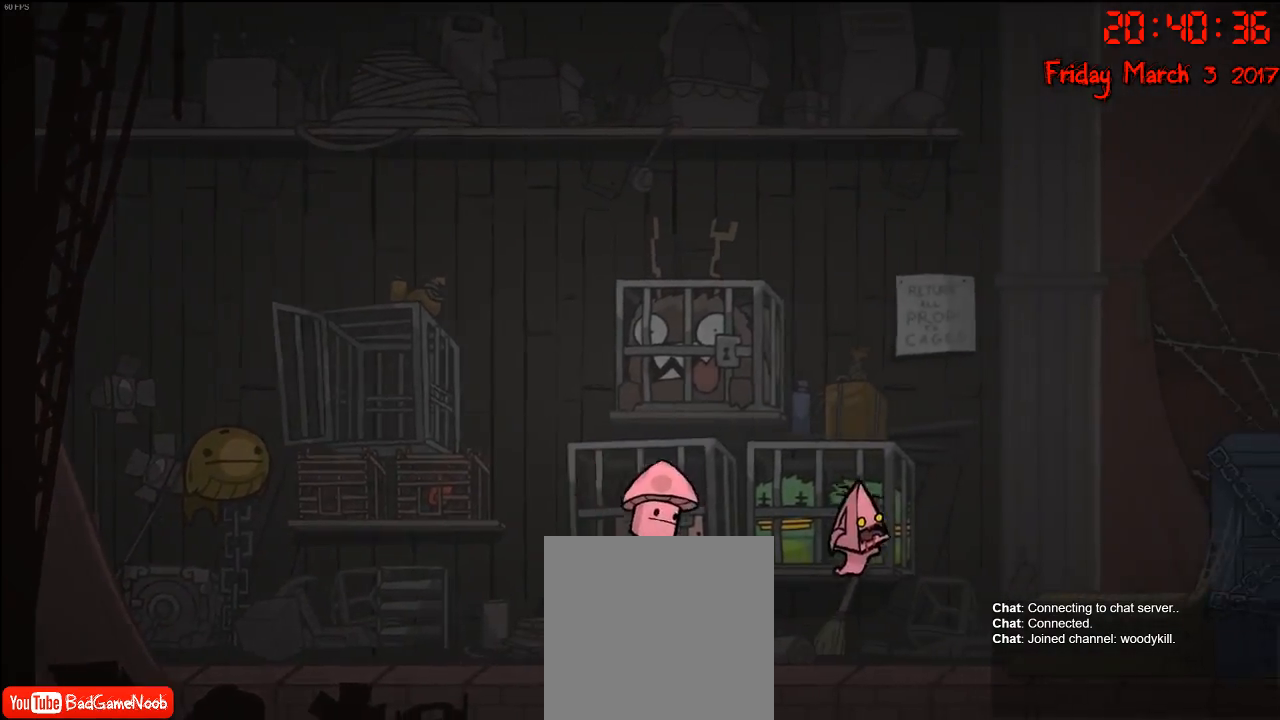
{"buttons": ["A"], "left_stick": "right", "right_stick": "center", "events": [[300, "A", "down"]]}
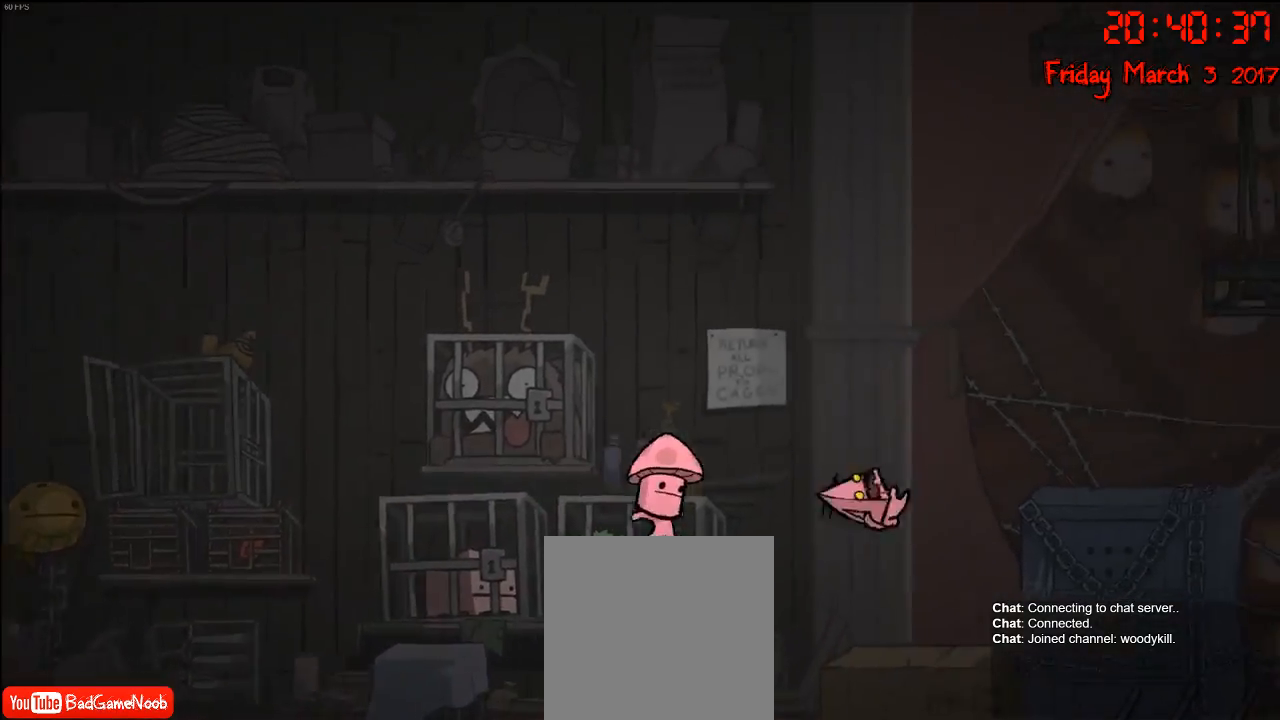
{"buttons": ["A"], "left_stick": "right", "right_stick": "center", "events": [[50, "A", "up"], [417, "A", "down"]]}
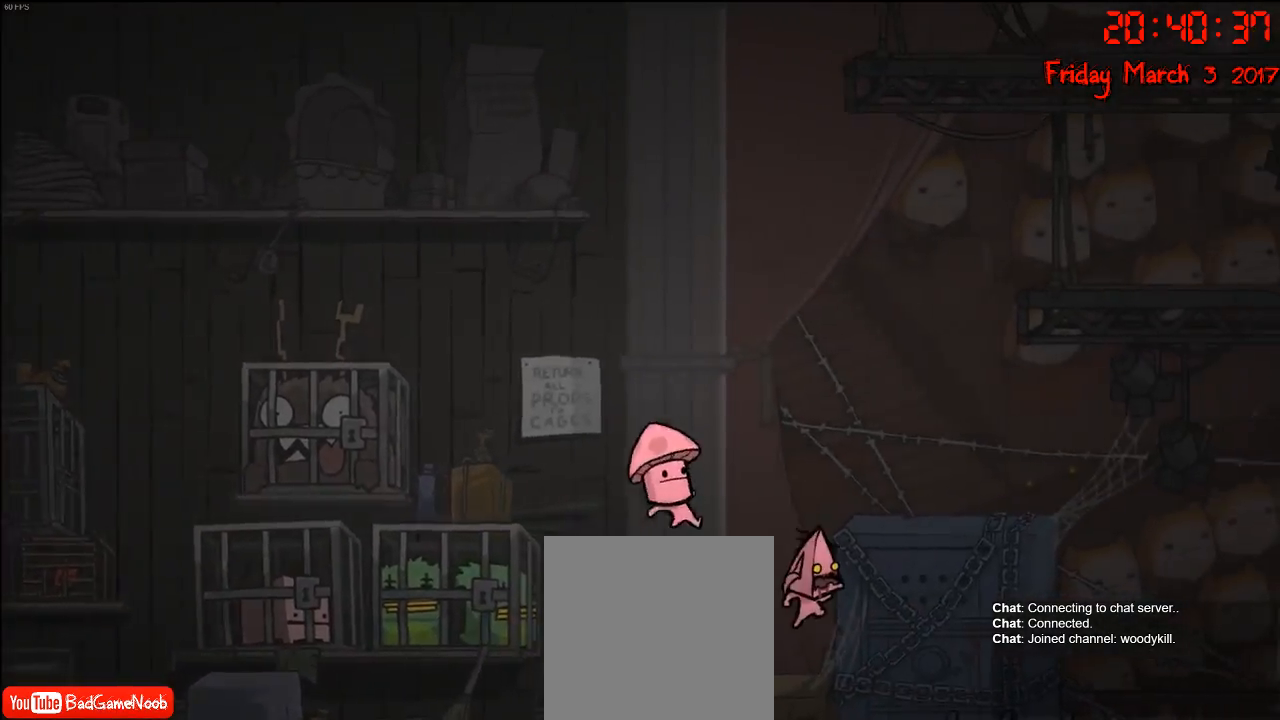
{"buttons": ["A"], "left_stick": "right", "right_stick": "center", "events": [[133, "A", "up"], [283, "A", "down"]]}
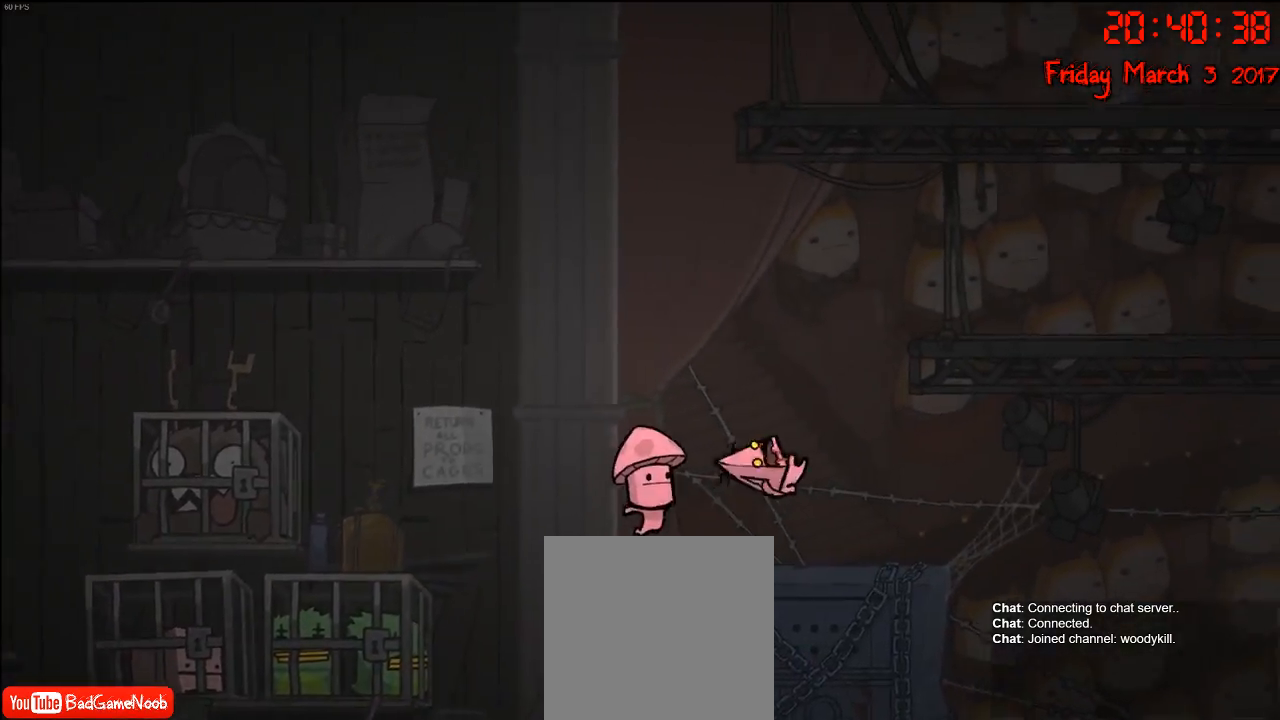
{"buttons": ["A"], "left_stick": "right", "right_stick": "center", "events": [[67, "A", "up"], [433, "A", "down"]]}
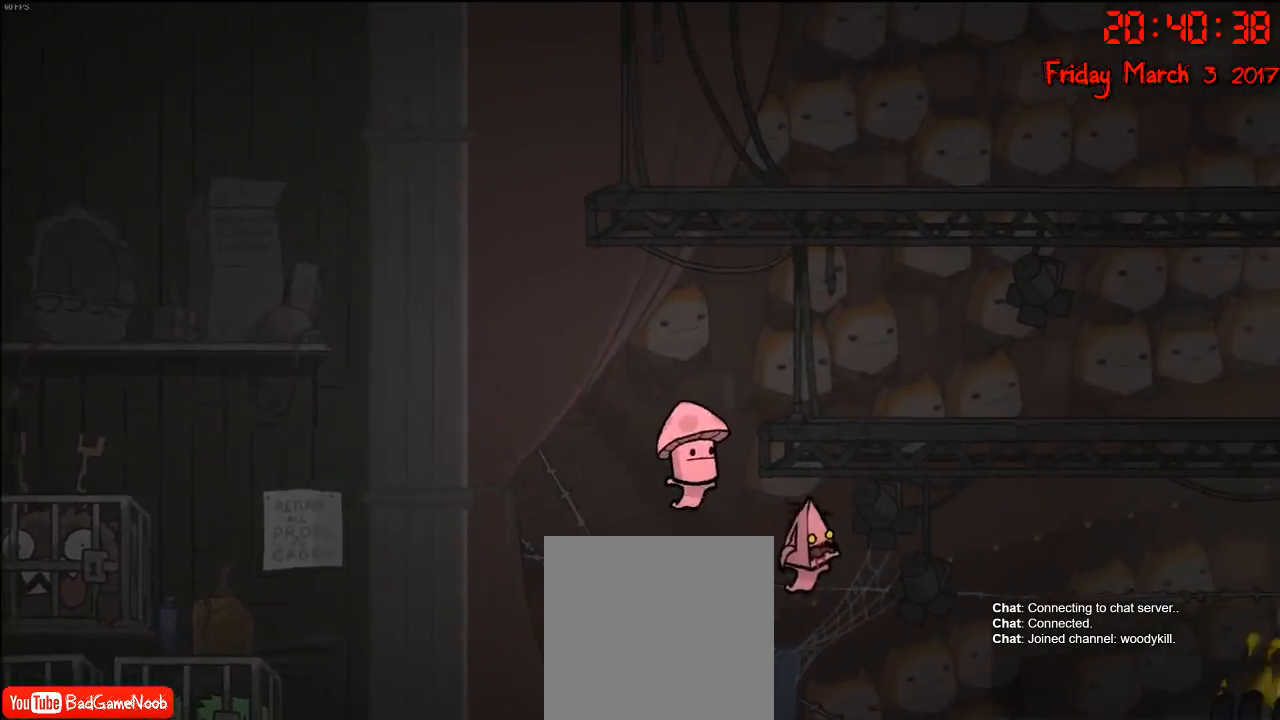
{"buttons": ["A"], "left_stick": "right", "right_stick": "center", "events": [[117, "A", "up"], [233, "A", "down"]]}
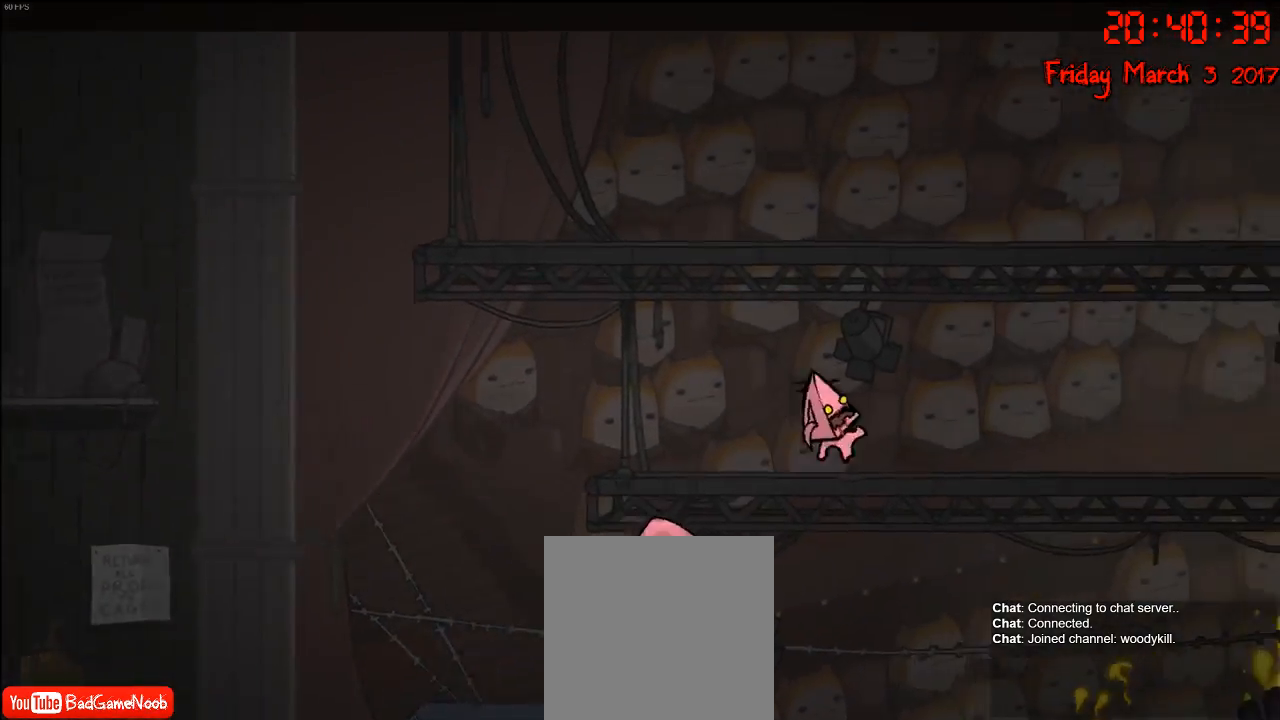
{"buttons": [], "left_stick": "right", "right_stick": "center", "events": [[183, "A", "up"]]}
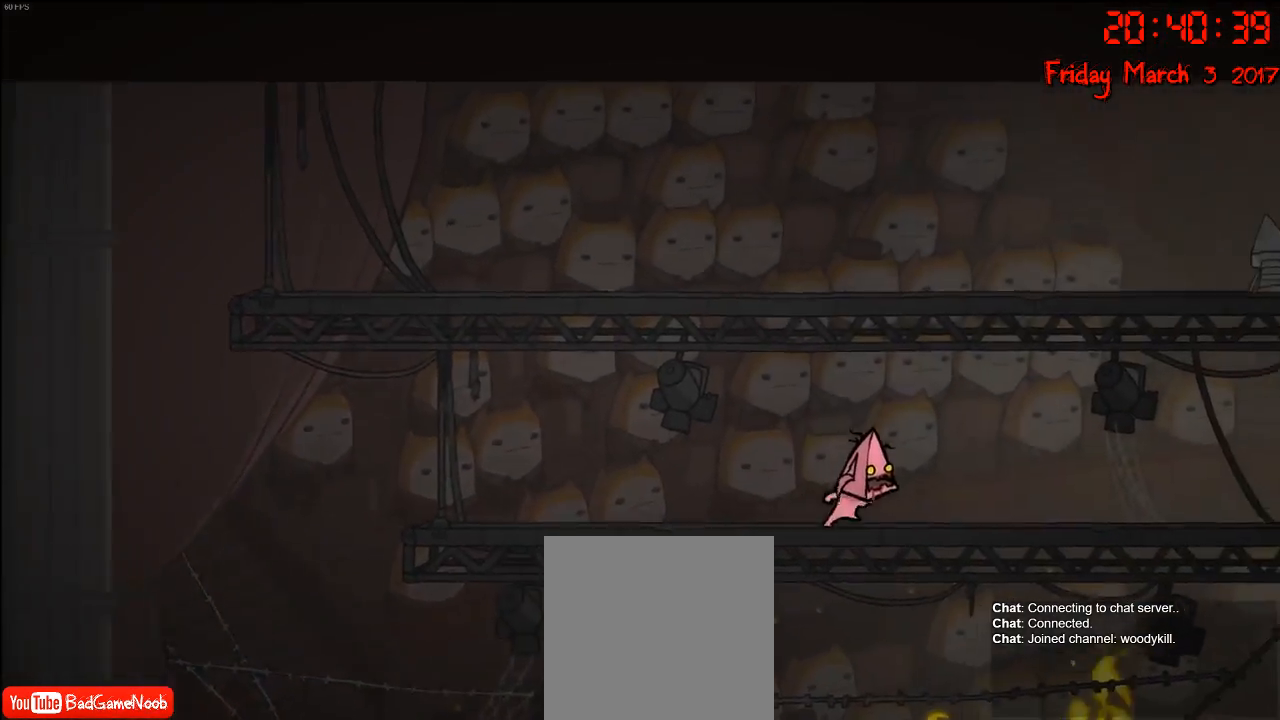
{"buttons": [], "left_stick": "right", "right_stick": "center", "events": [[333, "A", "down"], [500, "A", "up"]]}
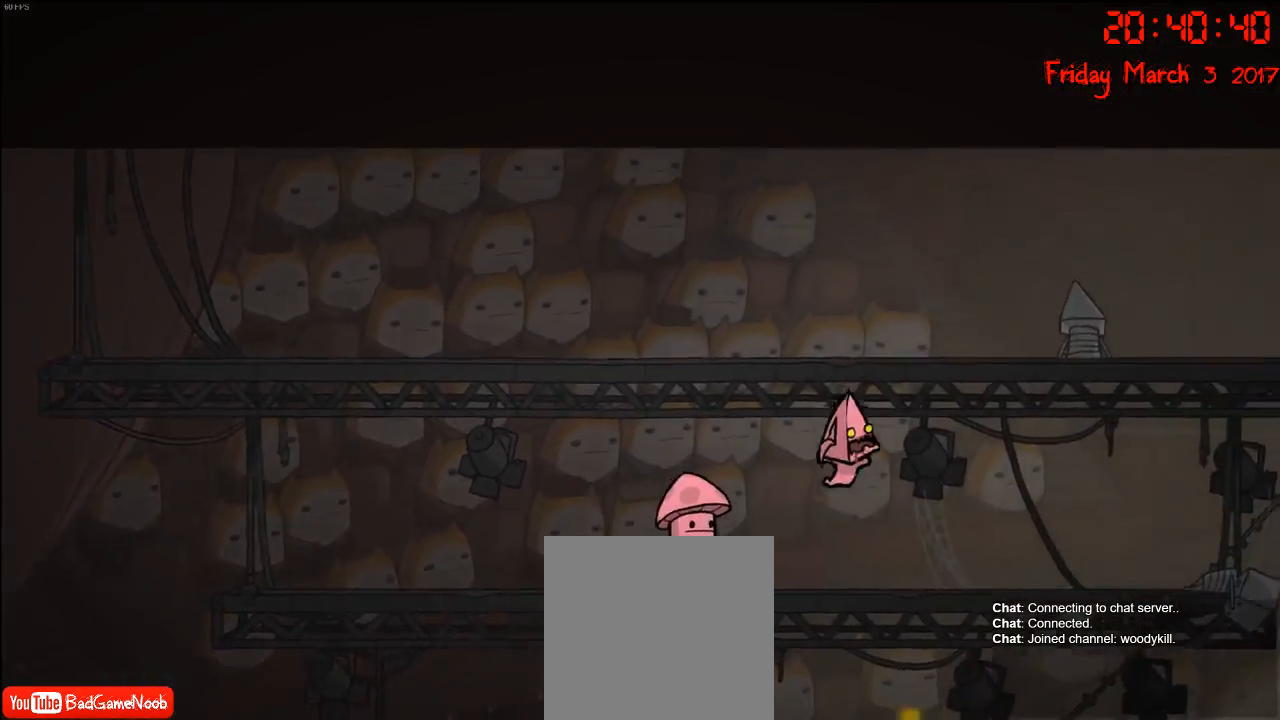
{"buttons": [], "left_stick": "right", "right_stick": "center", "events": [[67, "A", "down"], [450, "A", "up"]]}
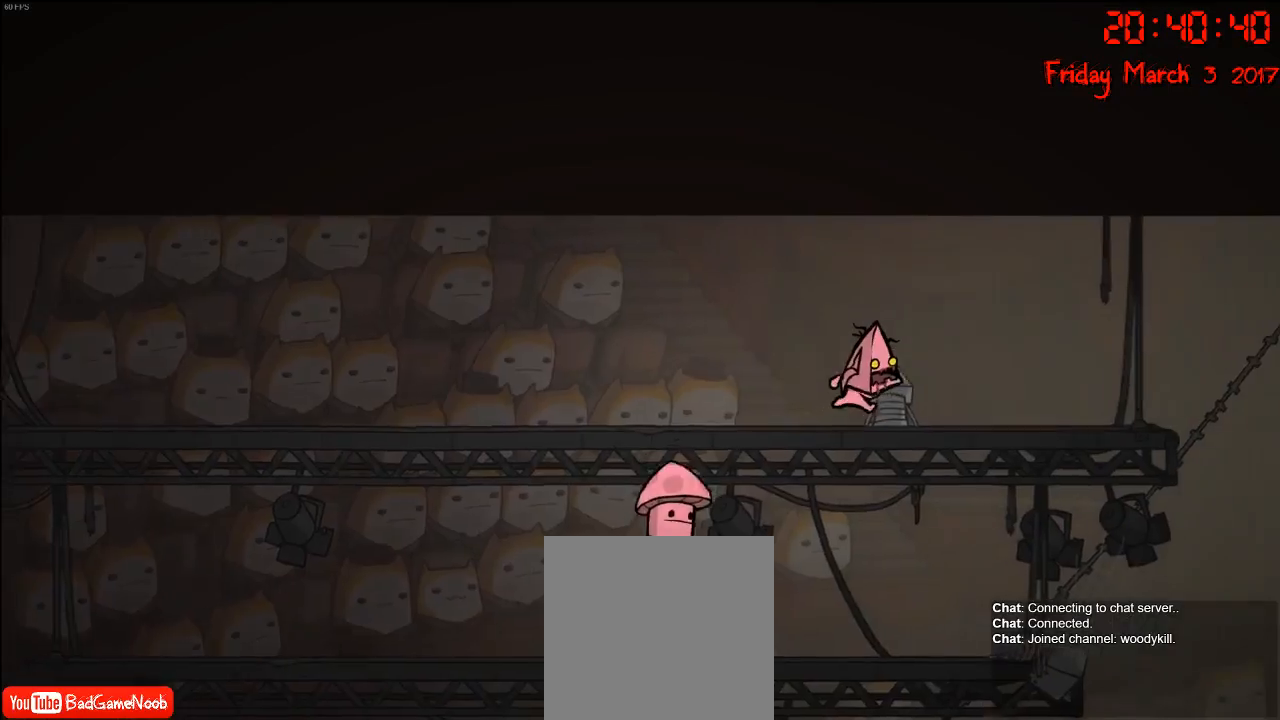
{"buttons": [], "left_stick": "right", "right_stick": "center", "events": []}
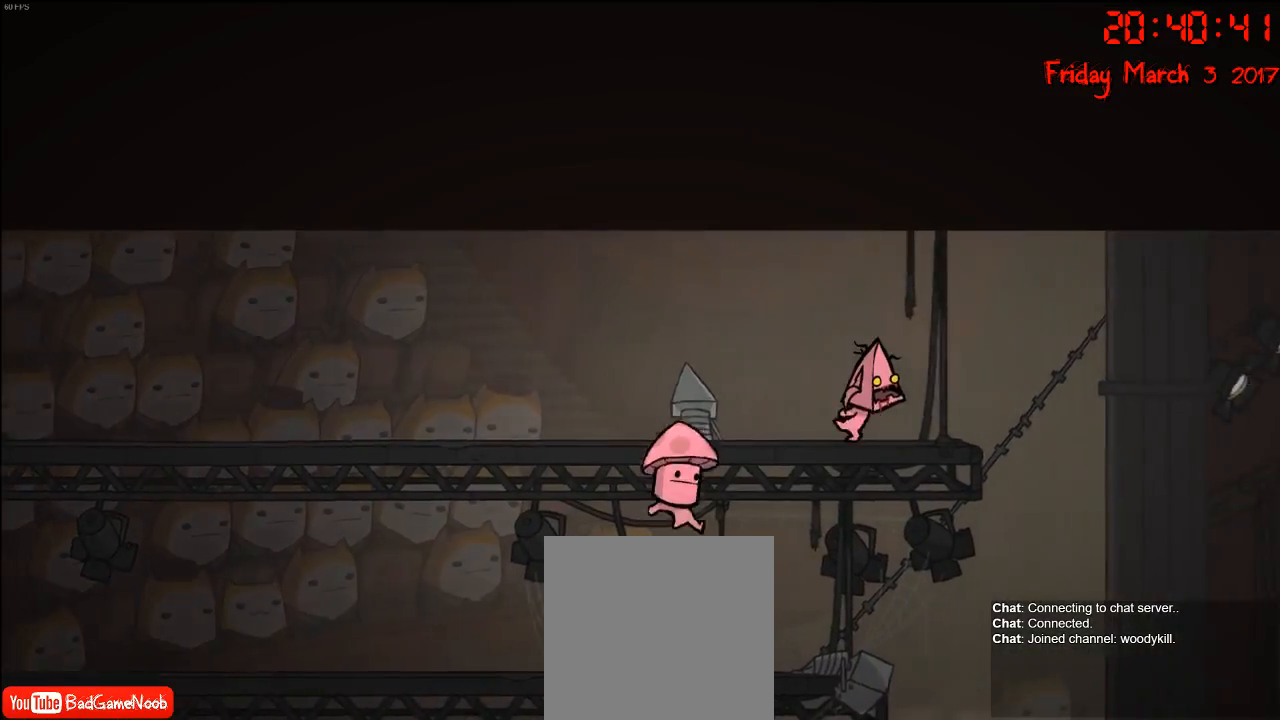
{"buttons": [], "left_stick": "right", "right_stick": "center", "events": []}
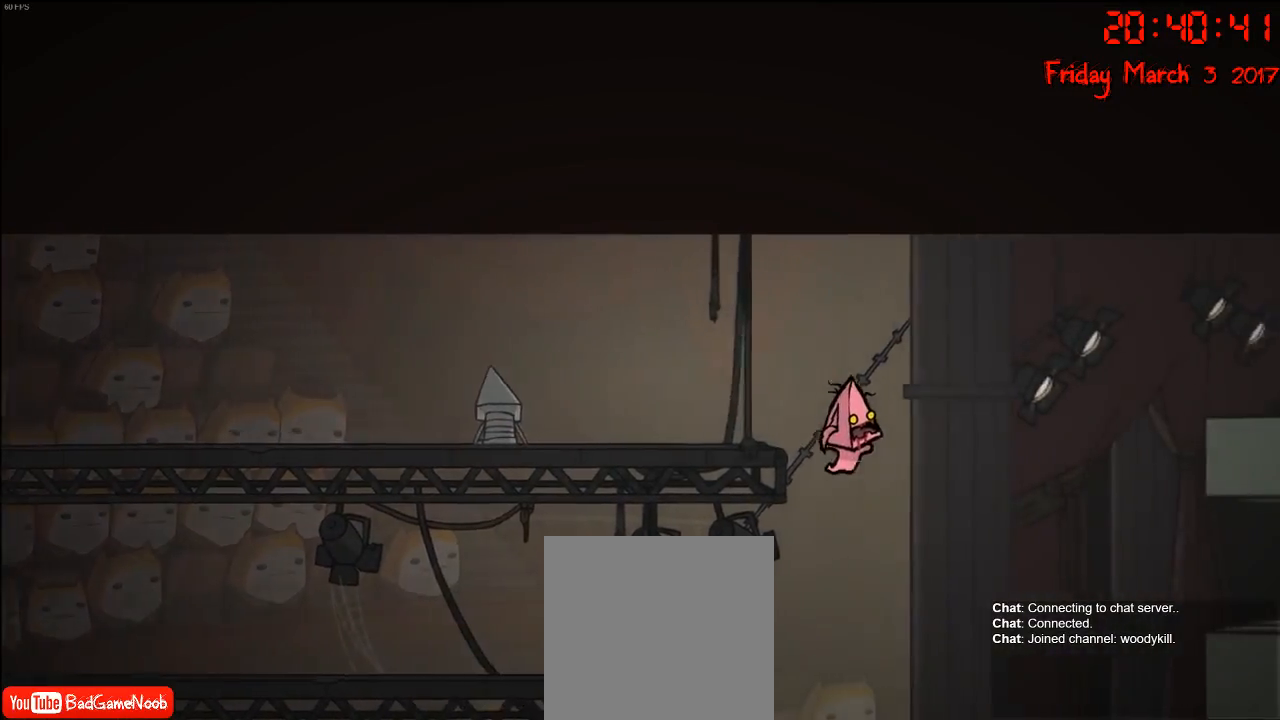
{"buttons": [], "left_stick": "right", "right_stick": "center", "events": []}
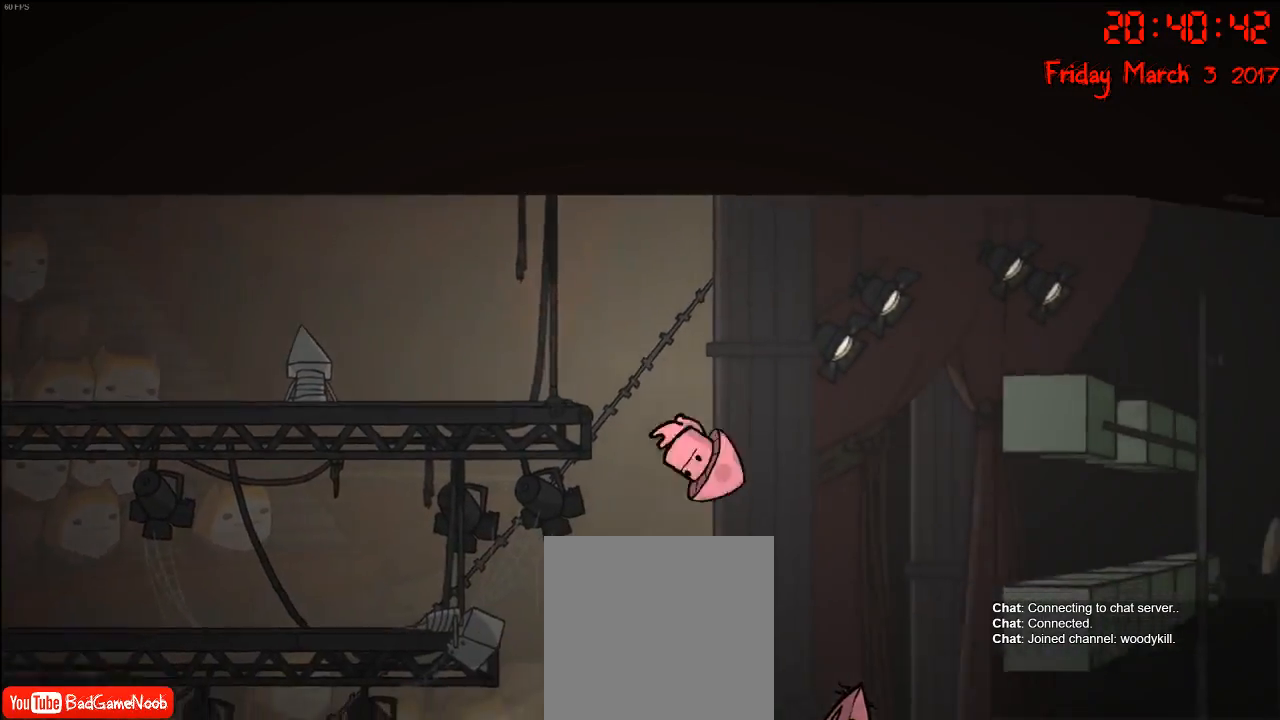
{"buttons": [], "left_stick": "right", "right_stick": "center", "events": []}
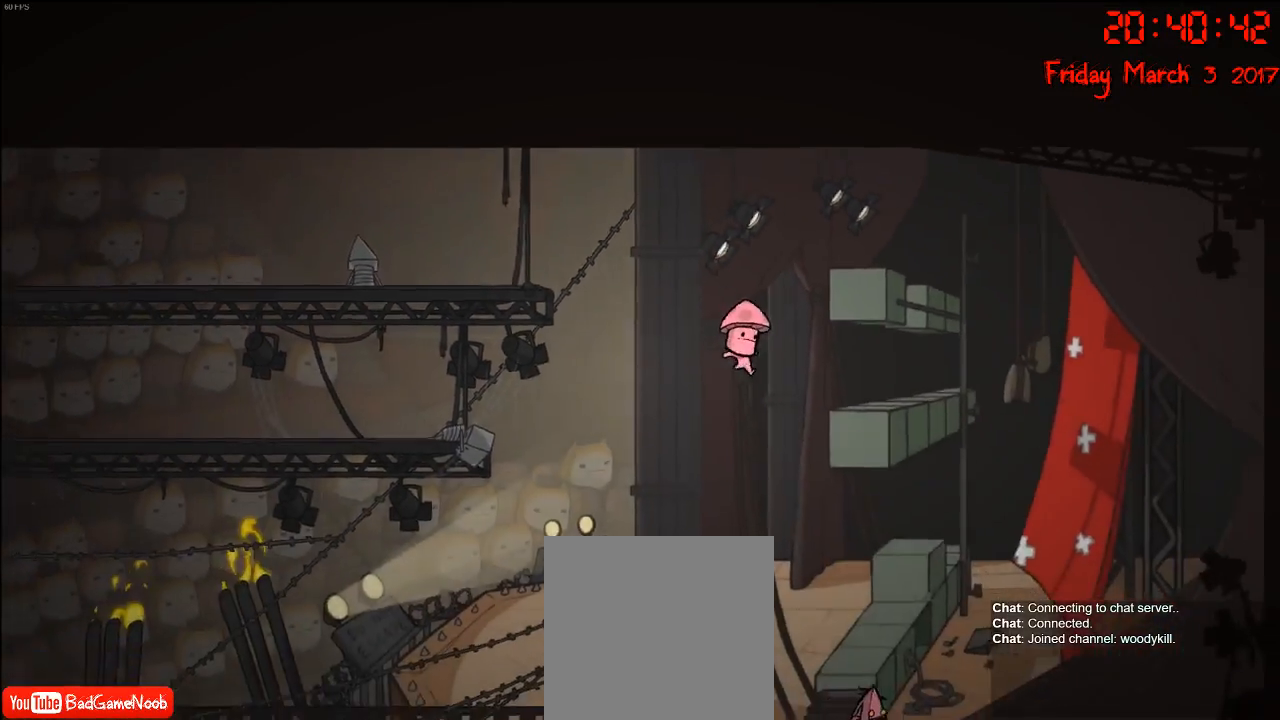
{"buttons": [], "left_stick": "right", "right_stick": "center", "events": [[250, "A", "down"], [400, "A", "up"]]}
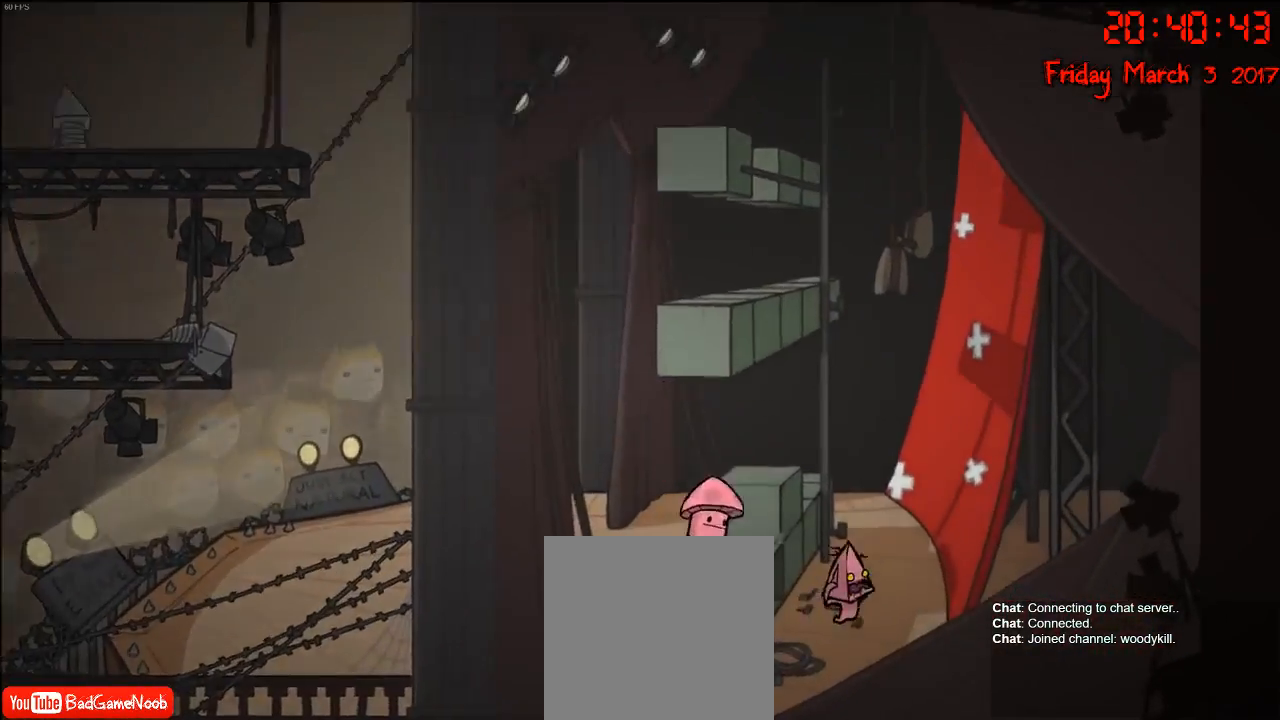
{"buttons": [], "left_stick": "right", "right_stick": "center", "events": [[83, "A", "down"], [483, "A", "up"]]}
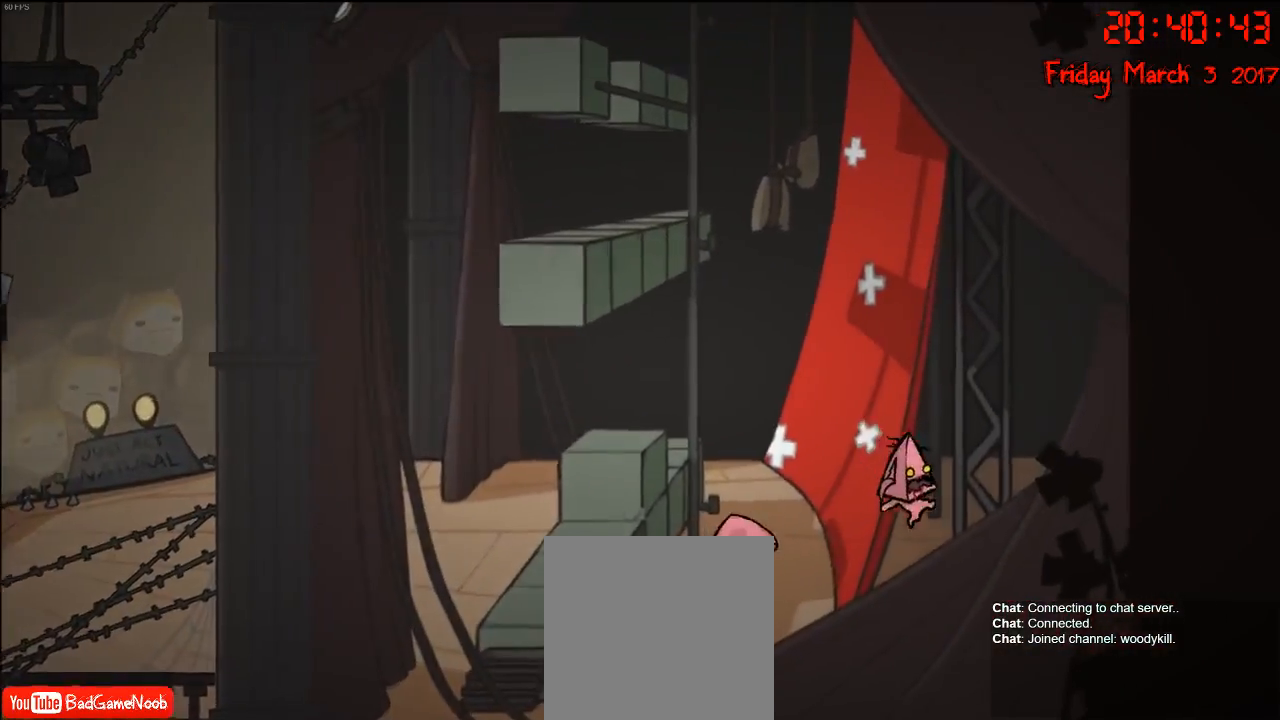
{"buttons": [], "left_stick": "right", "right_stick": "center", "events": []}
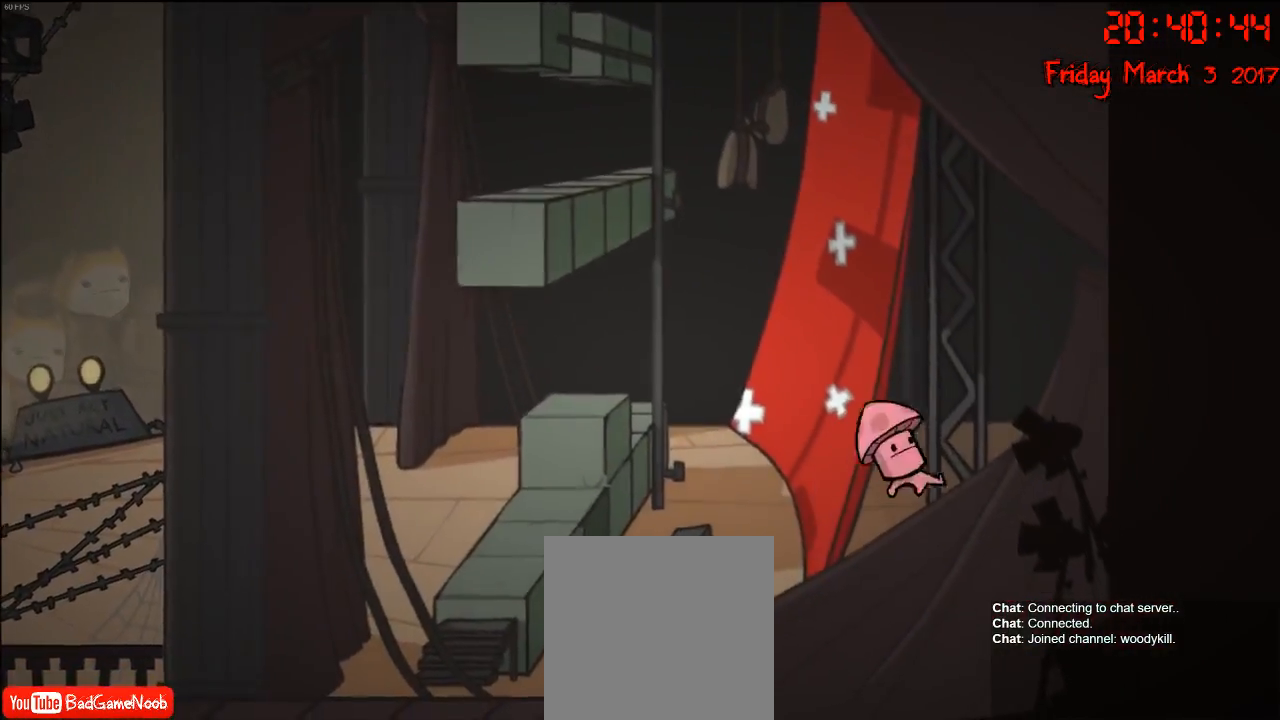
{"buttons": [], "left_stick": "right", "right_stick": "center", "events": []}
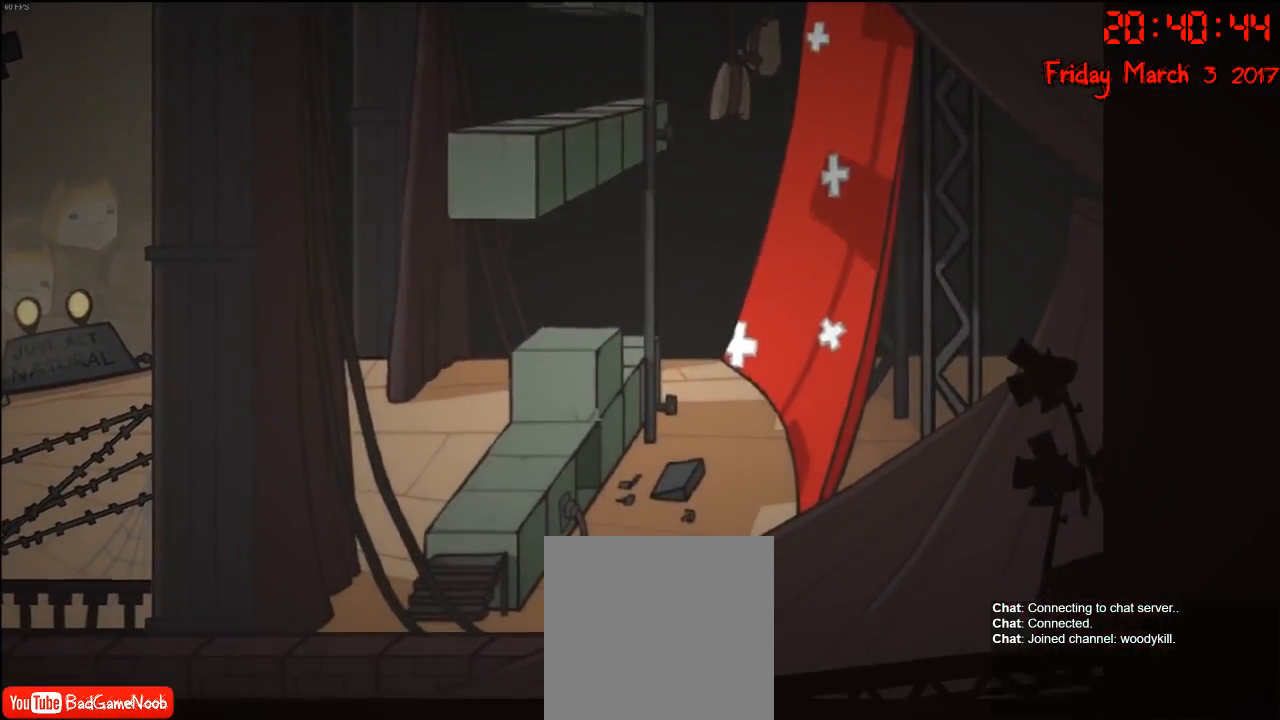
{"buttons": [], "left_stick": "right", "right_stick": "center", "events": []}
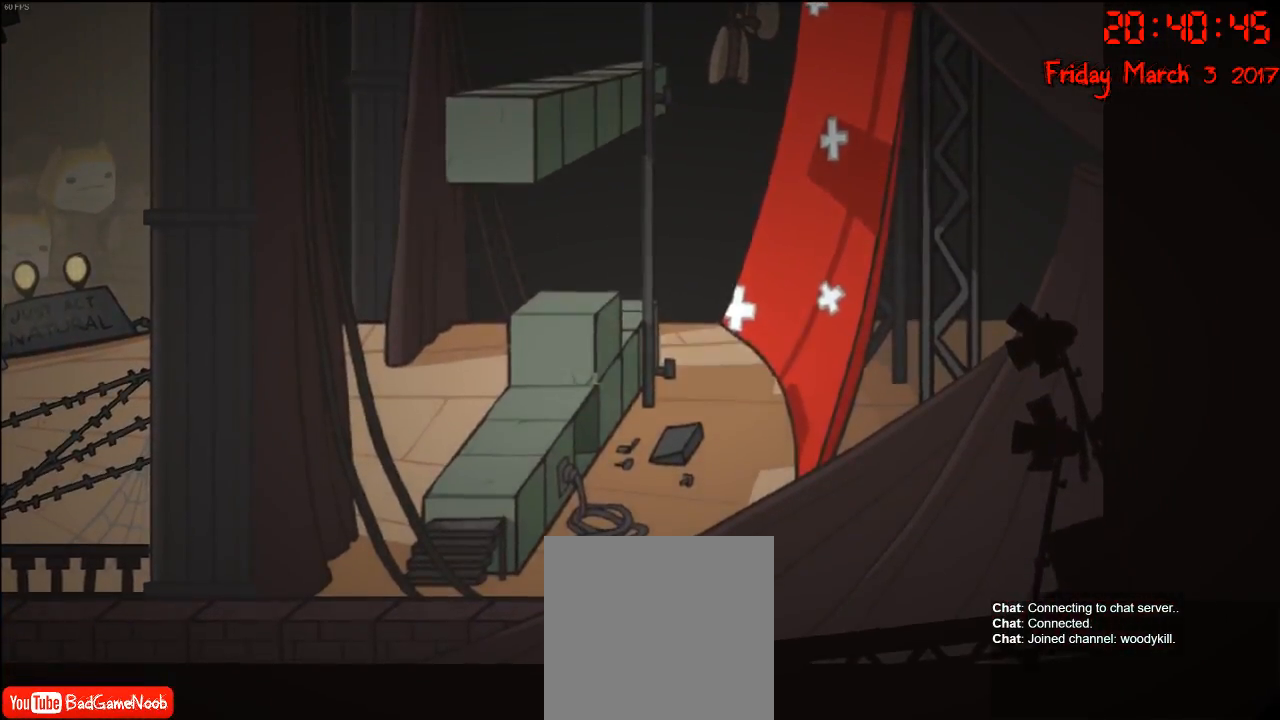
{"buttons": [], "left_stick": "center", "right_stick": "center", "events": [[317, "left_stick", "center"]]}
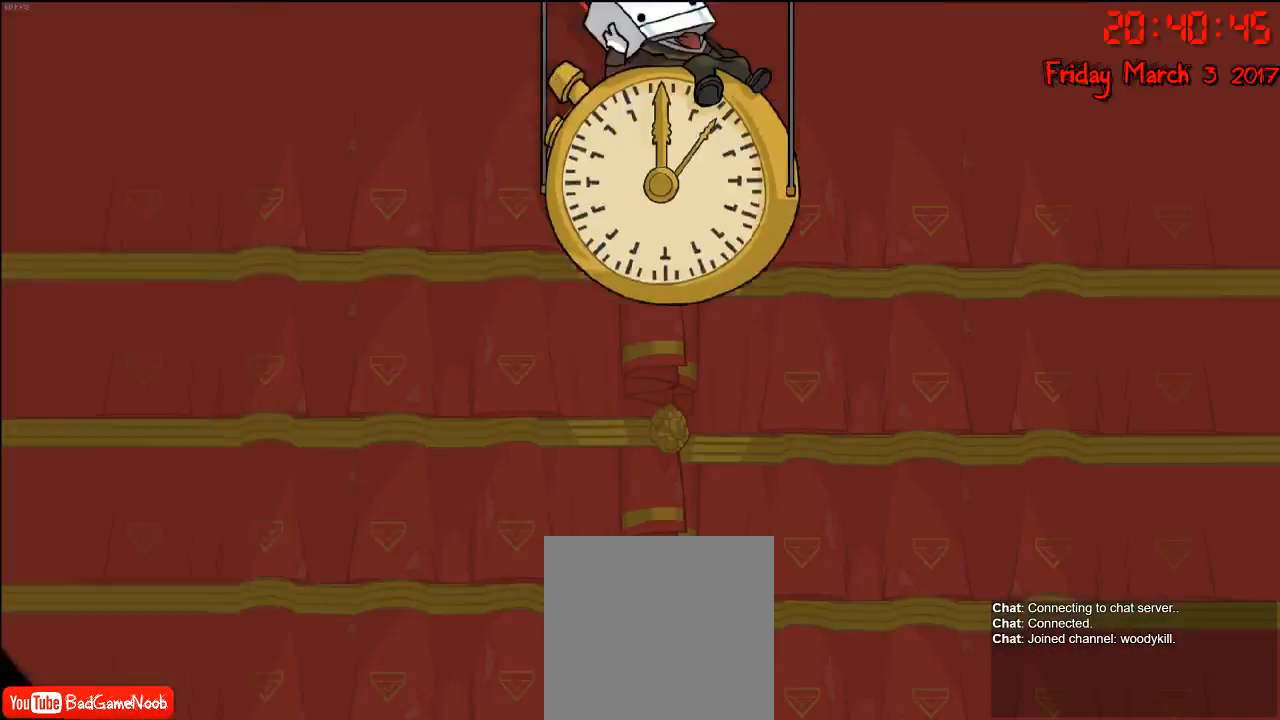
{"buttons": [], "left_stick": "center", "right_stick": "center", "events": []}
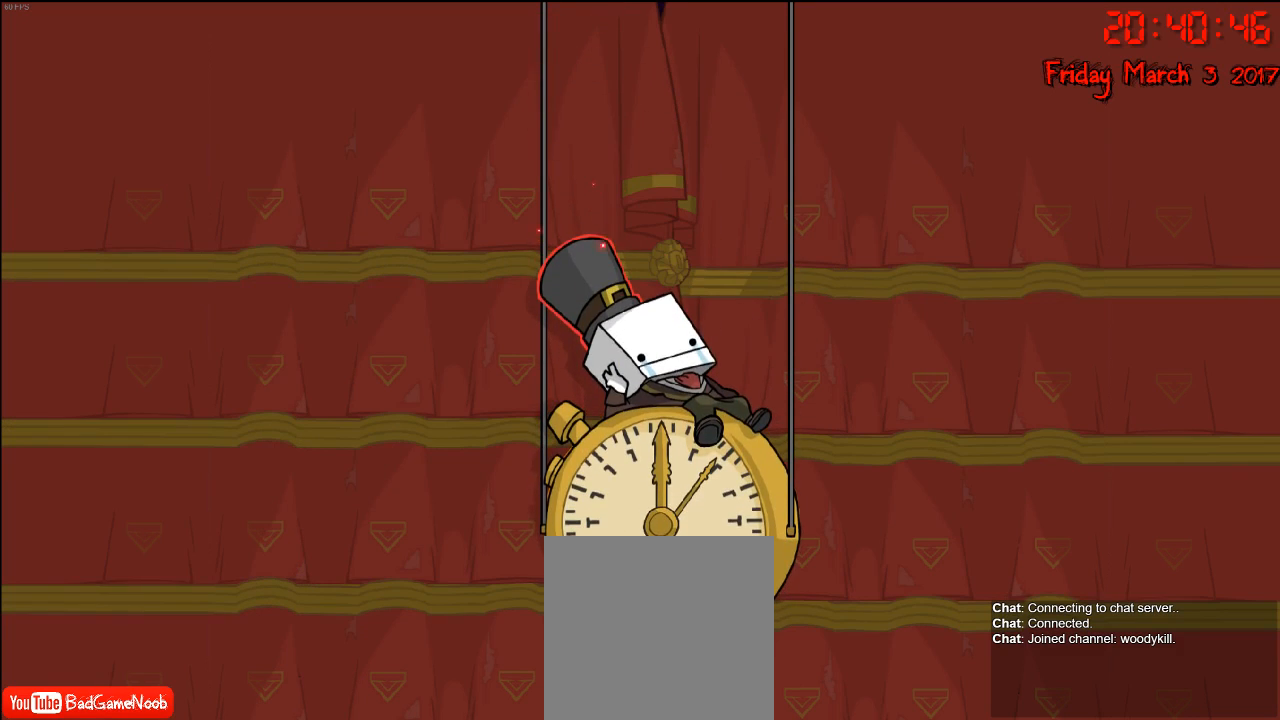
{"buttons": [], "left_stick": "center", "right_stick": "center", "events": []}